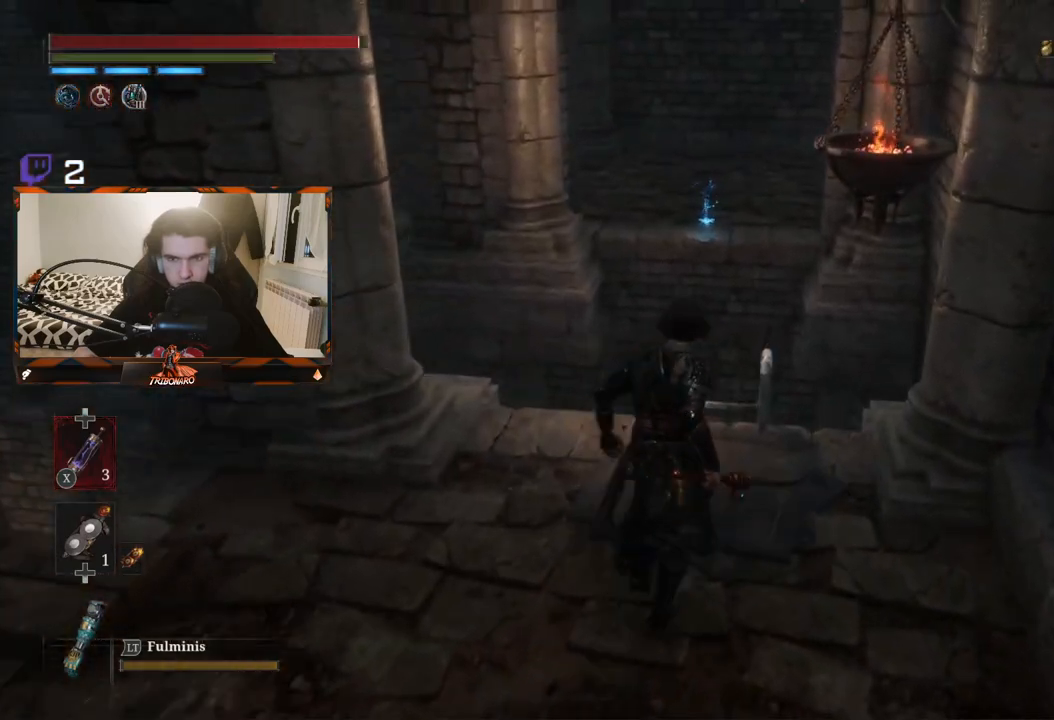
Gameplay with a controller (Xbox layout); each line is a JSON object with the inputs held at the frame after it. "events" lists button and stick changes between this image and that frame as [ms after this image, input, new state], when the widget could be followed in between.
{"buttons": [], "left_stick": "center", "right_stick": "center", "events": [[333, "A", "down"], [467, "A", "up"], [467, "left_stick", "center"]]}
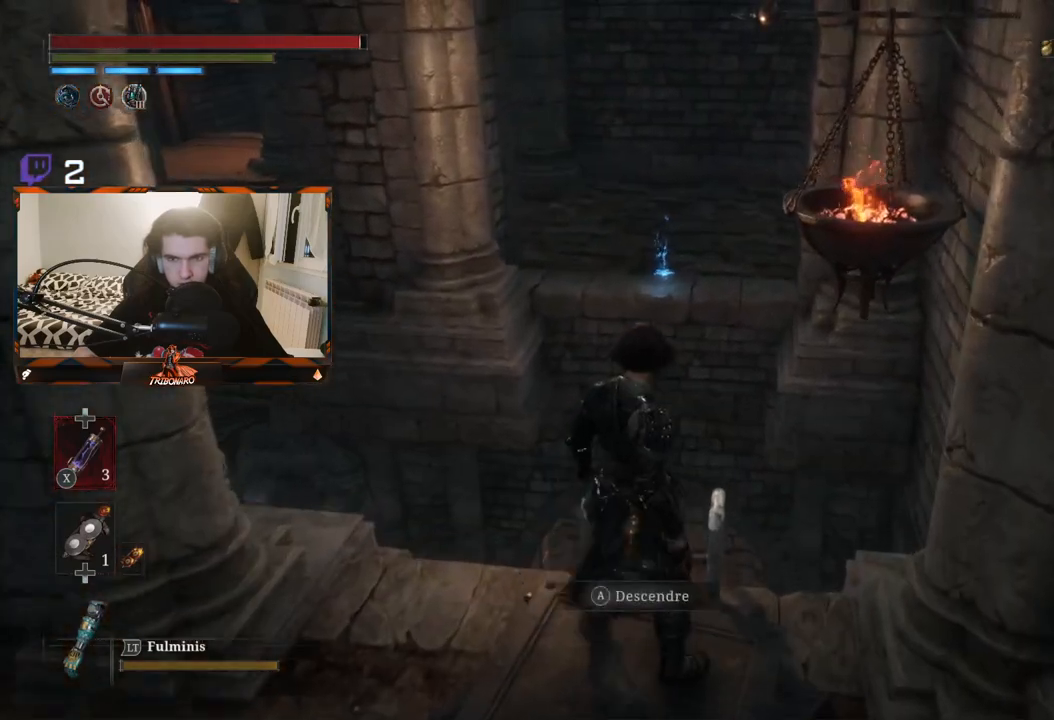
{"buttons": [], "left_stick": "center", "right_stick": "up-left", "events": [[367, "right_stick", "left"], [483, "right_stick", "up-left"]]}
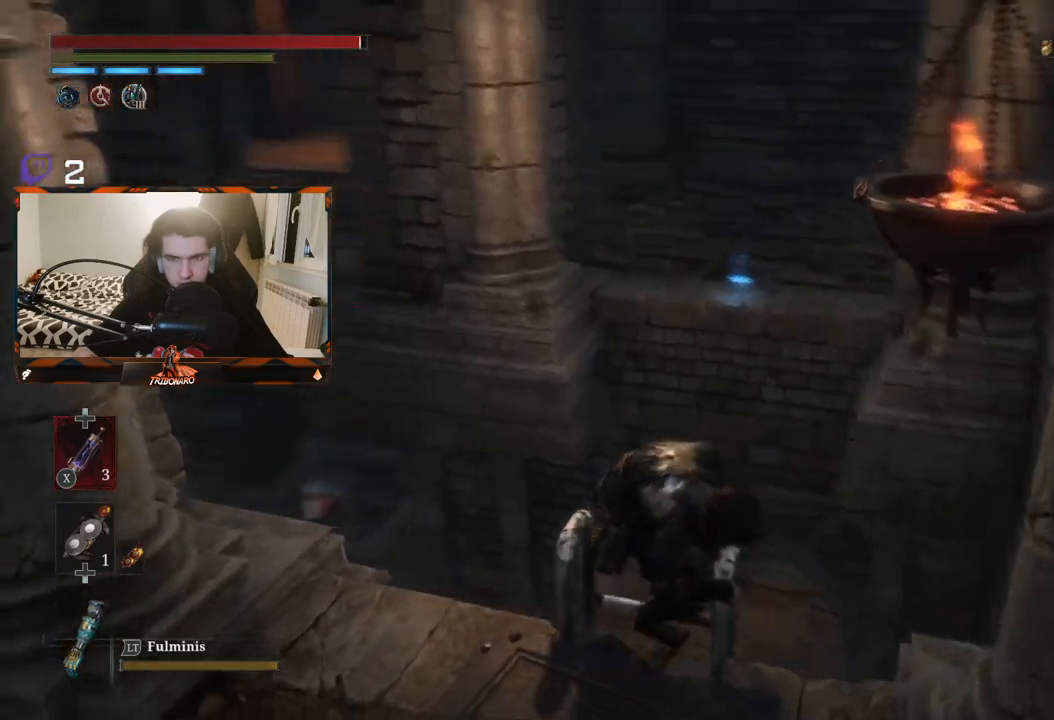
{"buttons": [], "left_stick": "center", "right_stick": "center", "events": [[83, "right_stick", "center"]]}
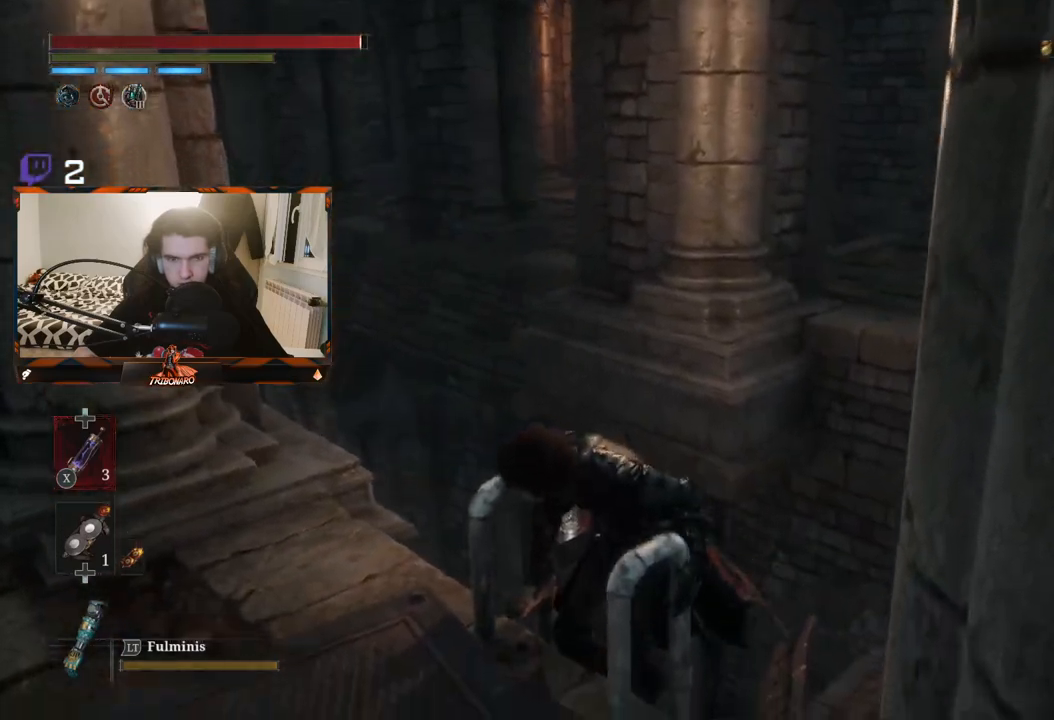
{"buttons": [], "left_stick": "down", "right_stick": "left", "events": [[200, "right_stick", "left"], [267, "left_stick", "down"]]}
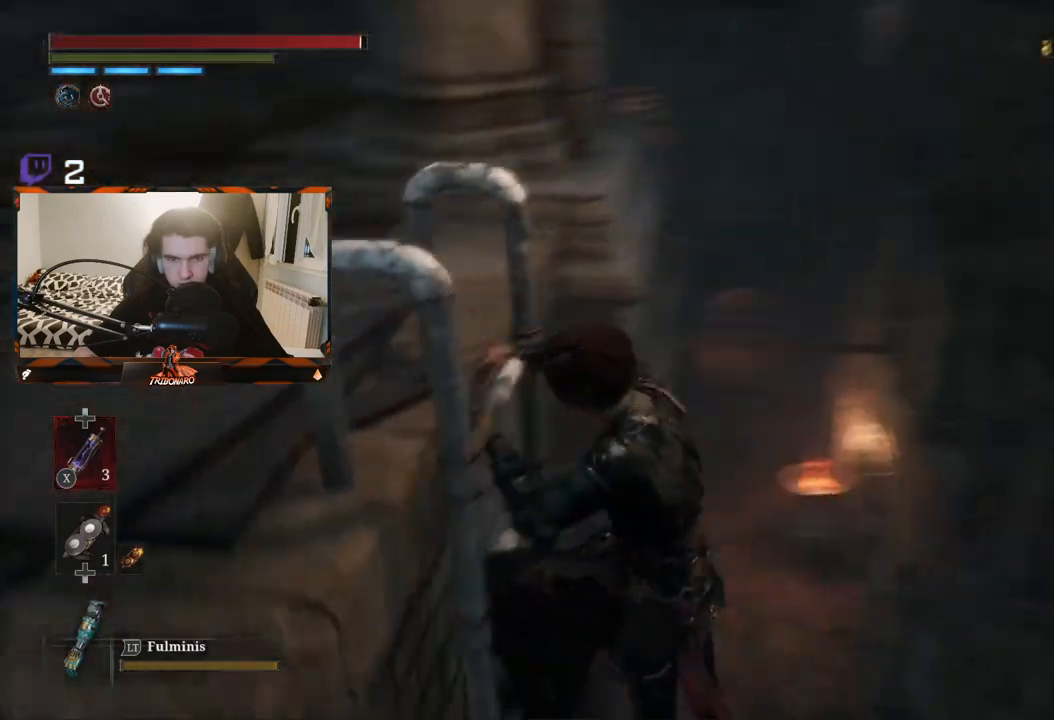
{"buttons": ["B"], "left_stick": "down", "right_stick": "center", "events": [[83, "right_stick", "center"], [217, "B", "down"]]}
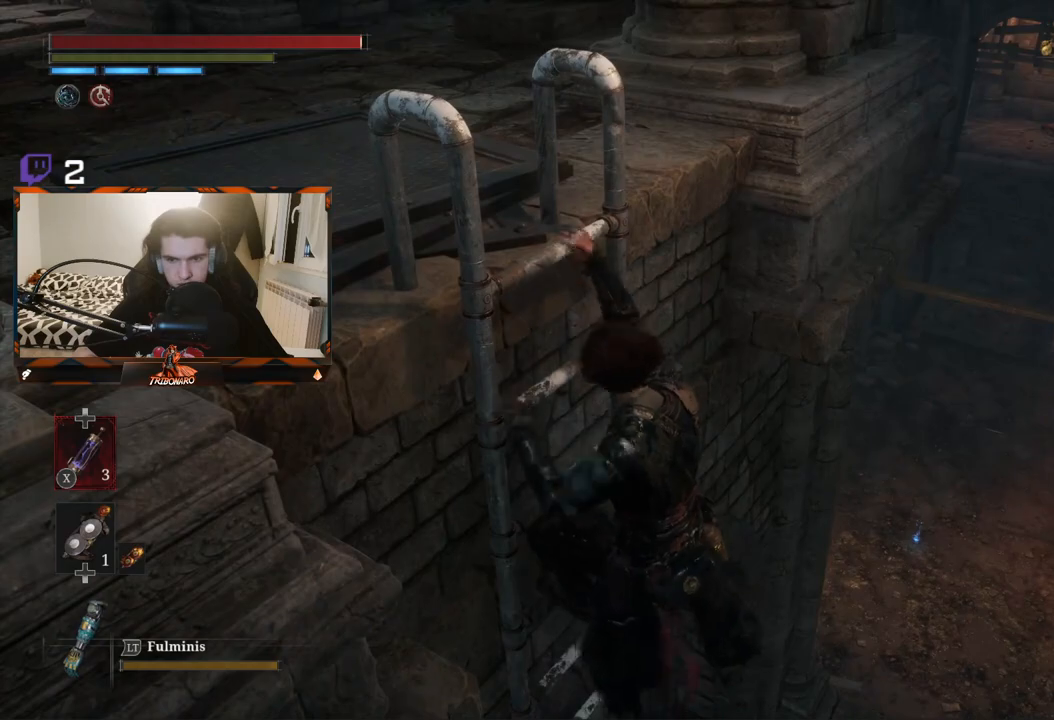
{"buttons": ["B"], "left_stick": "down", "right_stick": "down-right", "events": [[500, "right_stick", "down-right"]]}
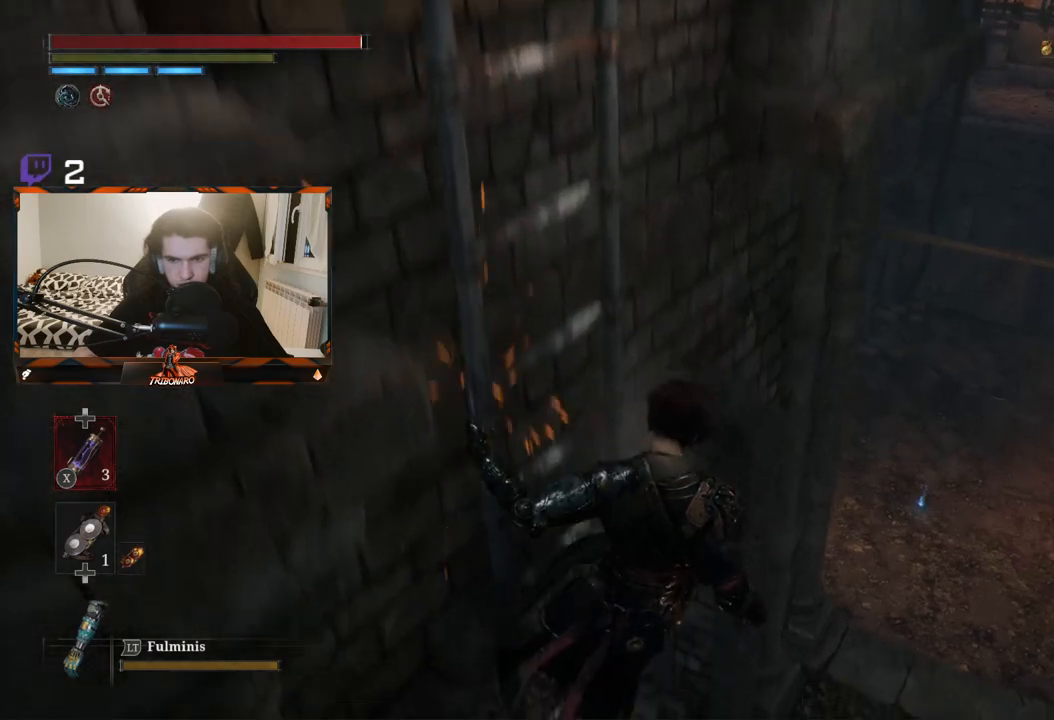
{"buttons": ["B"], "left_stick": "down", "right_stick": "center", "events": [[383, "right_stick", "center"]]}
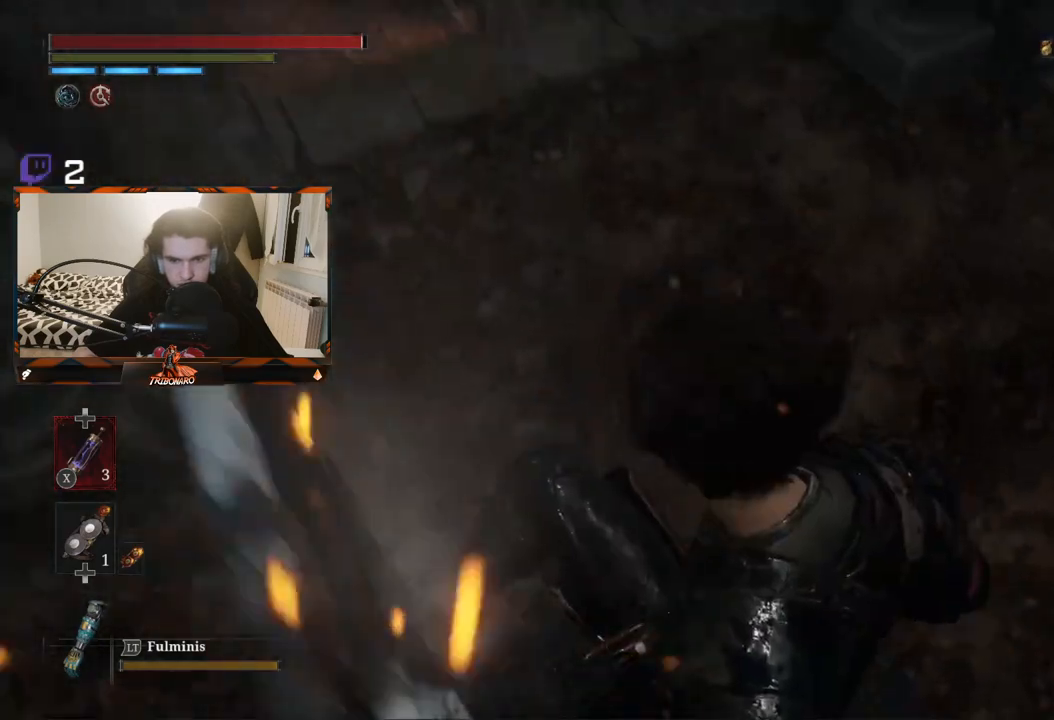
{"buttons": [], "left_stick": "center", "right_stick": "center", "events": [[400, "B", "up"], [400, "left_stick", "center"]]}
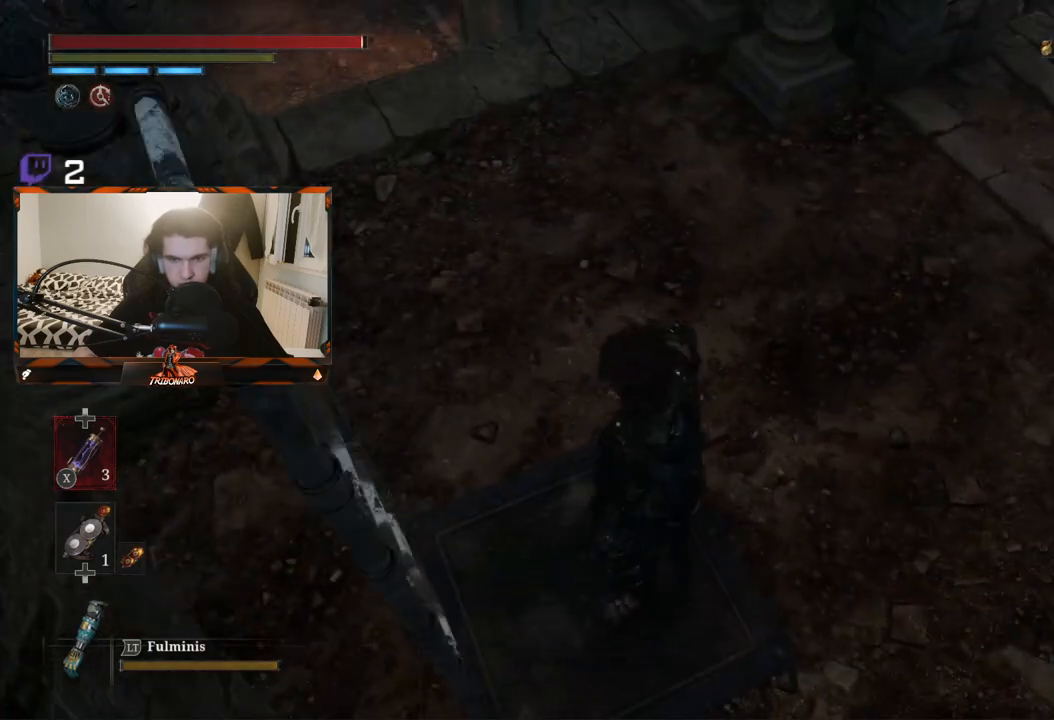
{"buttons": [], "left_stick": "center", "right_stick": "up-left", "events": [[83, "left_stick", "up-right"], [100, "right_stick", "up"], [217, "right_stick", "up-left"], [333, "left_stick", "up"], [483, "left_stick", "center"]]}
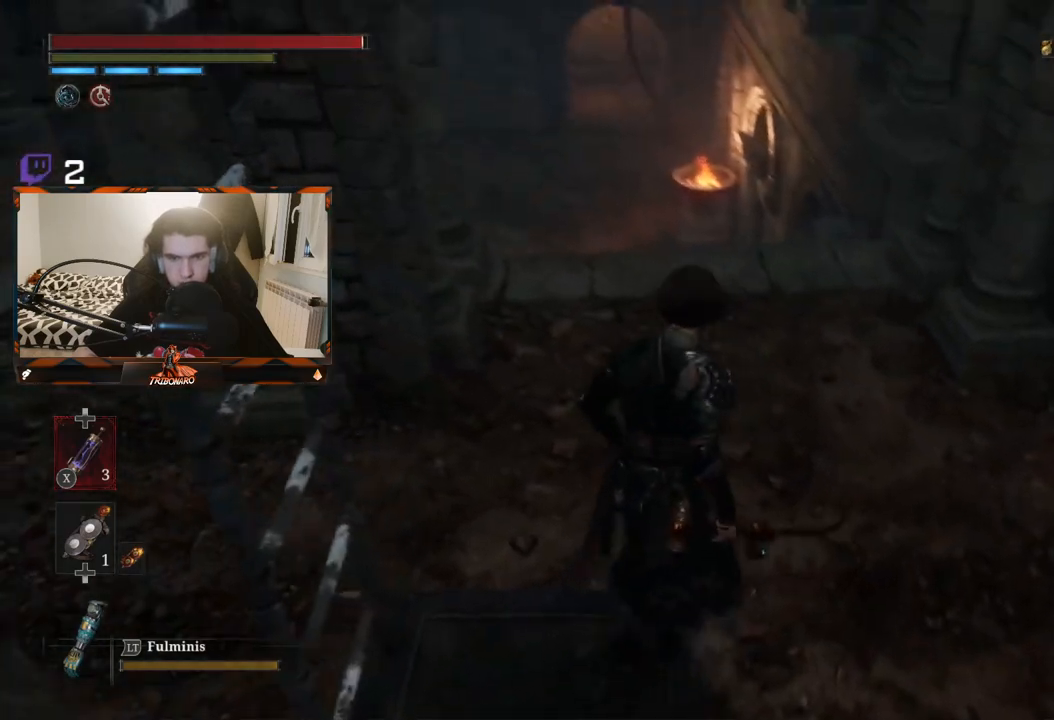
{"buttons": [], "left_stick": "up", "right_stick": "center", "events": [[50, "right_stick", "left"], [233, "right_stick", "up-left"], [317, "left_stick", "up"], [467, "right_stick", "center"]]}
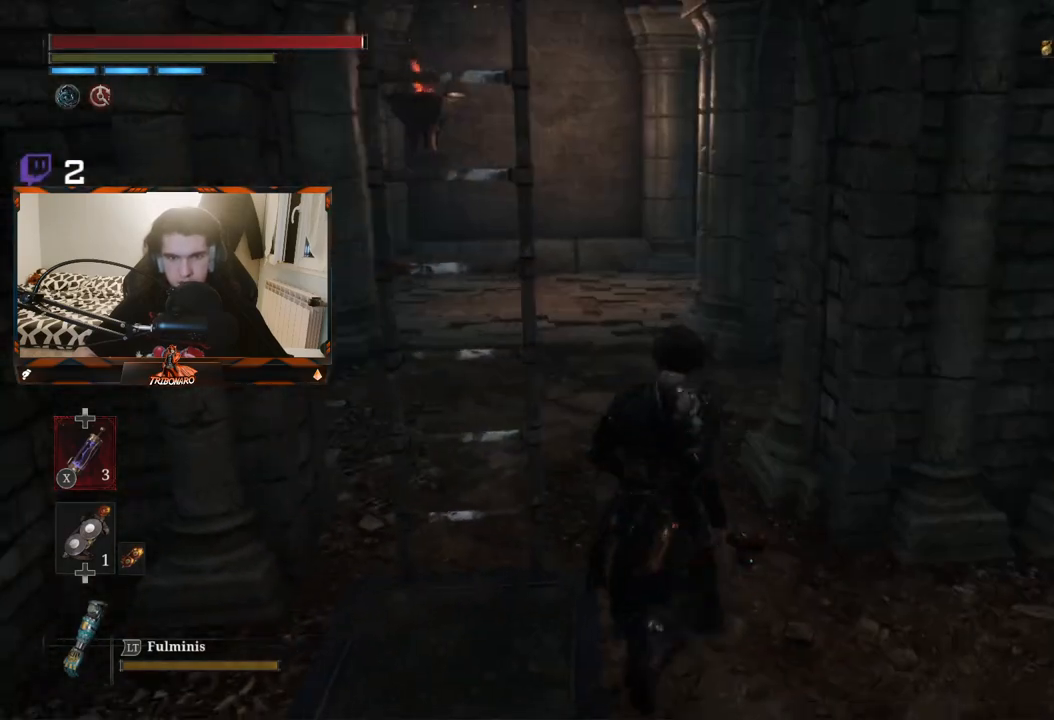
{"buttons": [], "left_stick": "up", "right_stick": "right", "events": [[417, "right_stick", "right"]]}
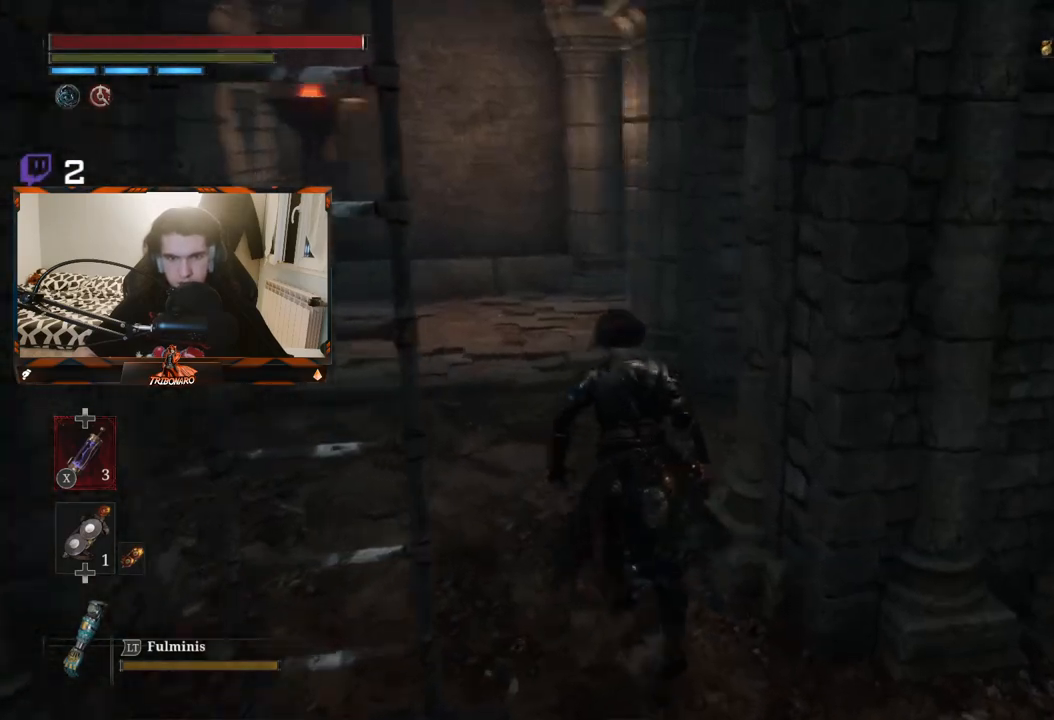
{"buttons": [], "left_stick": "up", "right_stick": "center", "events": [[217, "right_stick", "center"]]}
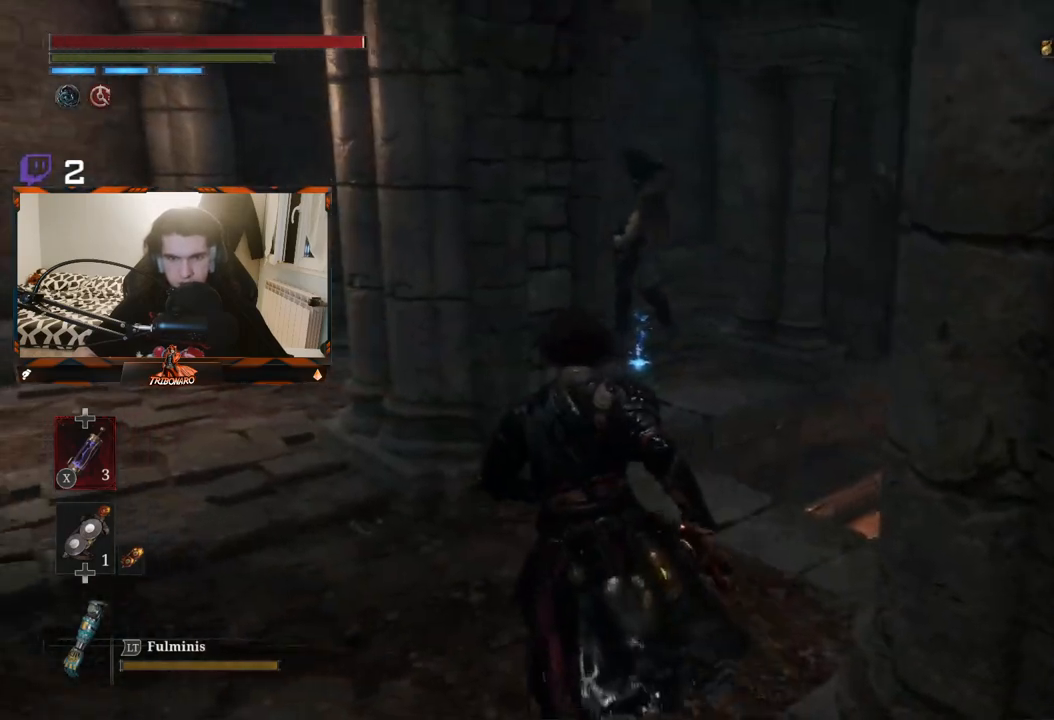
{"buttons": [], "left_stick": "up-left", "right_stick": "center", "events": [[33, "left_stick", "up-left"]]}
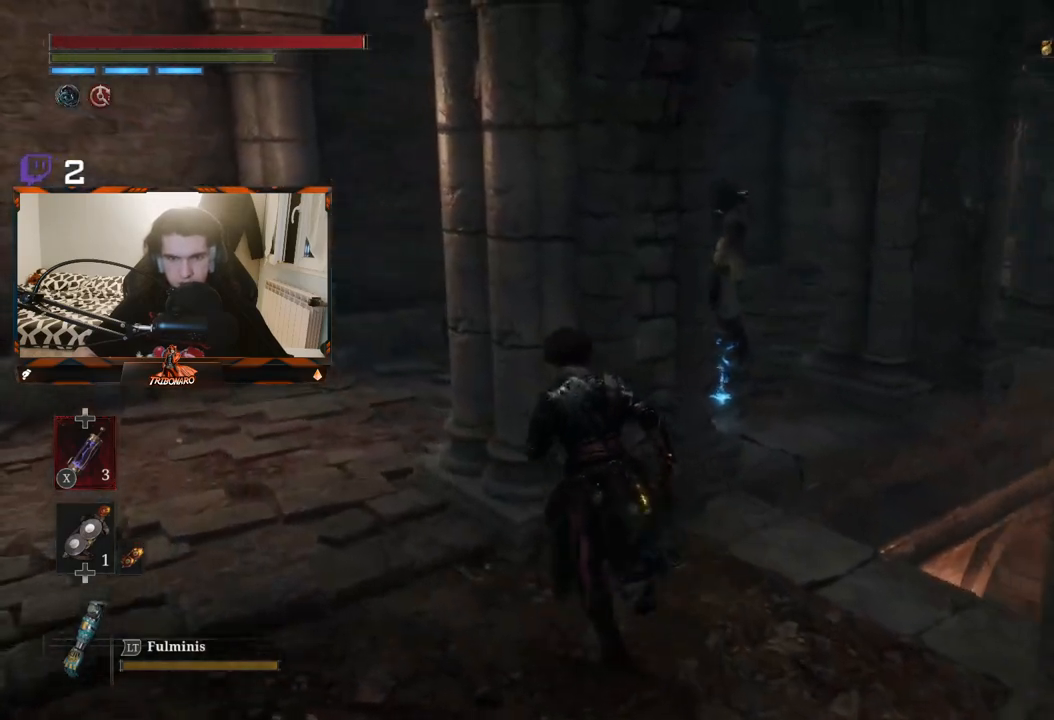
{"buttons": [], "left_stick": "center", "right_stick": "center", "events": [[150, "right_stick", "right"], [333, "left_stick", "center"], [333, "right_stick", "center"]]}
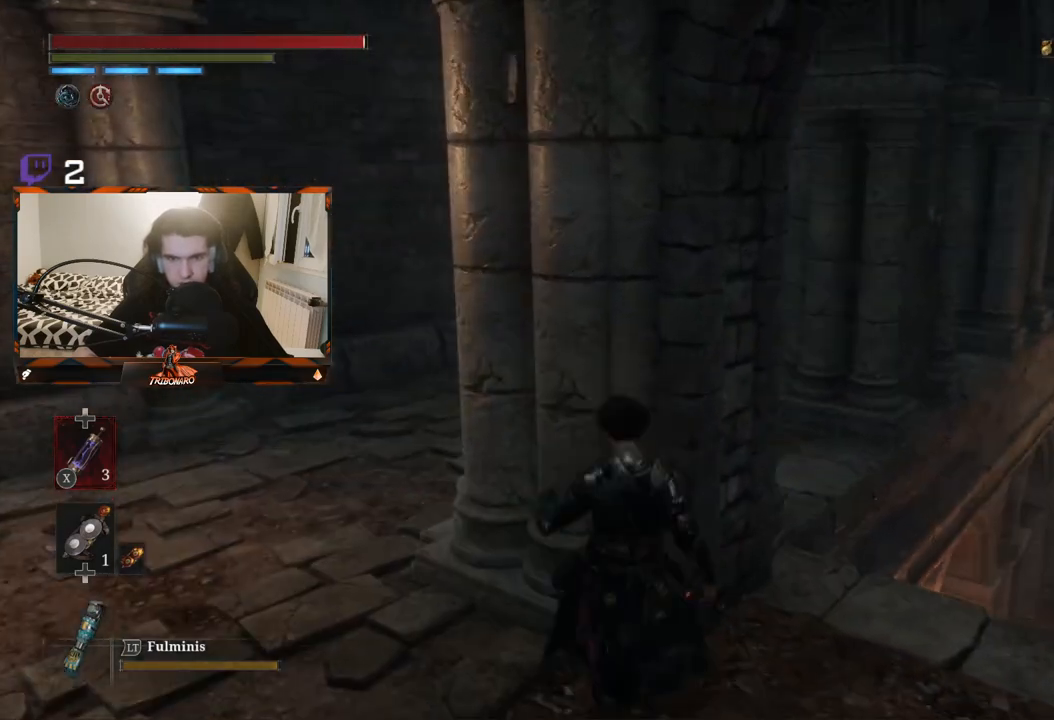
{"buttons": [], "left_stick": "center", "right_stick": "center", "events": []}
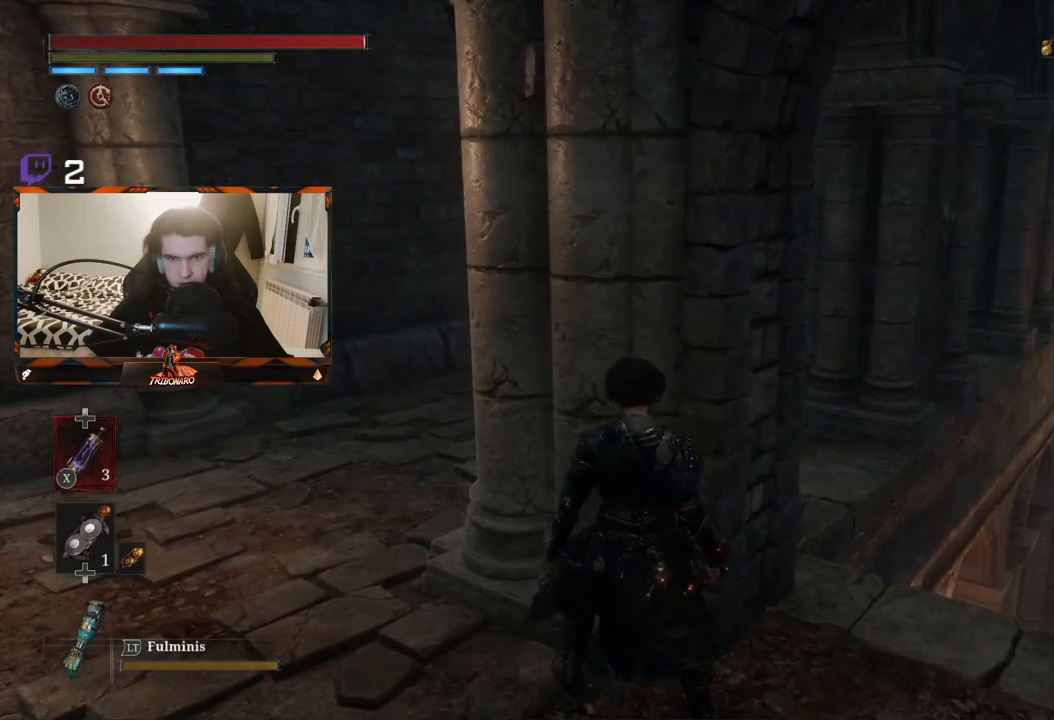
{"buttons": [], "left_stick": "center", "right_stick": "center", "events": []}
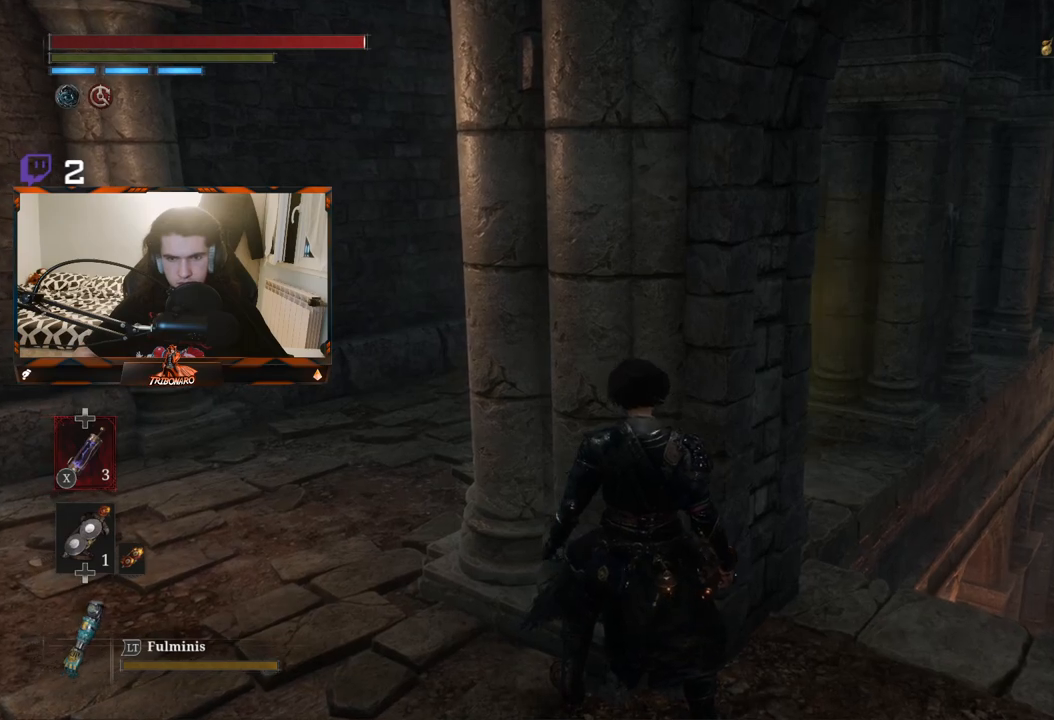
{"buttons": [], "left_stick": "center", "right_stick": "right", "events": [[383, "right_stick", "right"]]}
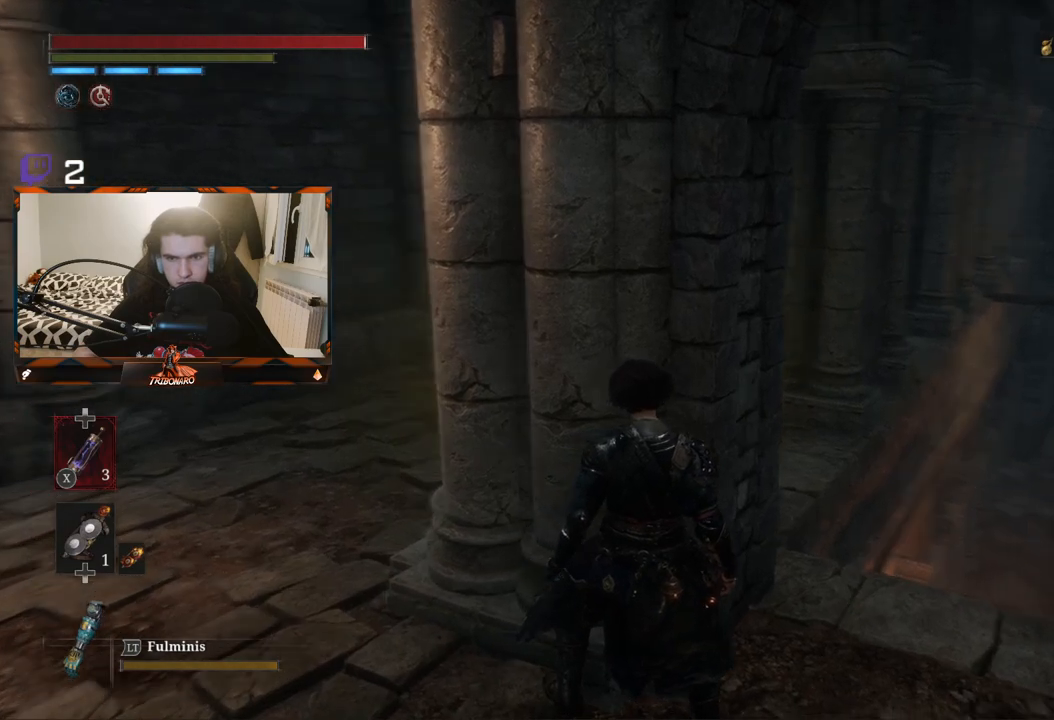
{"buttons": [], "left_stick": "center", "right_stick": "center", "events": [[183, "right_stick", "center"]]}
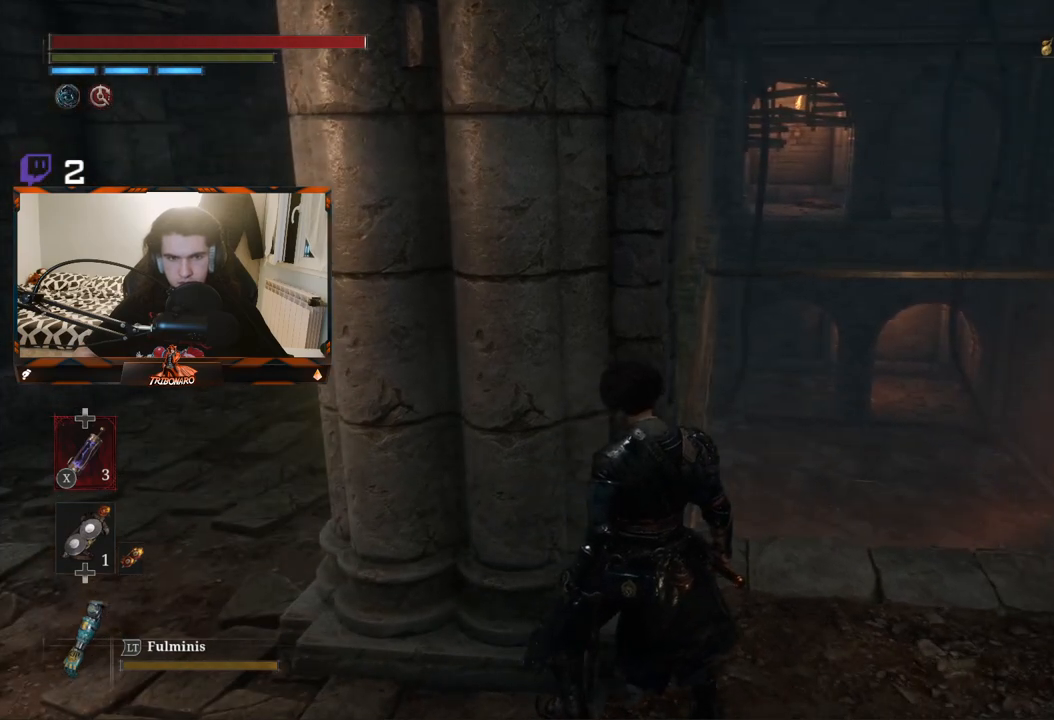
{"buttons": [], "left_stick": "center", "right_stick": "center", "events": [[100, "right_stick", "up-right"], [367, "right_stick", "center"]]}
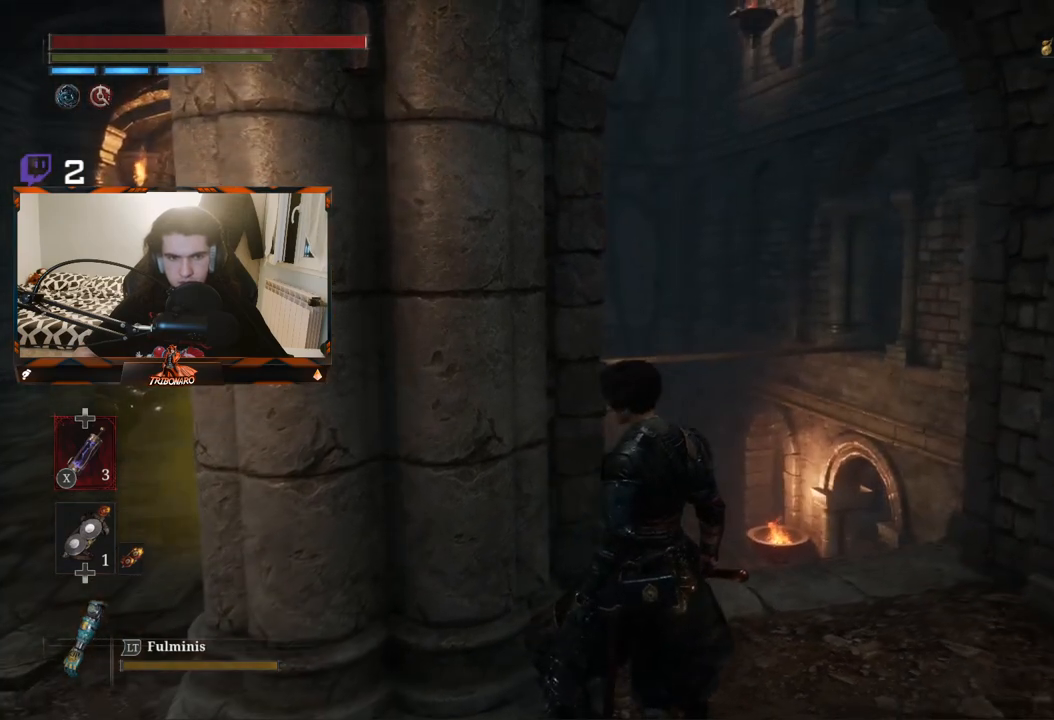
{"buttons": [], "left_stick": "center", "right_stick": "center", "events": []}
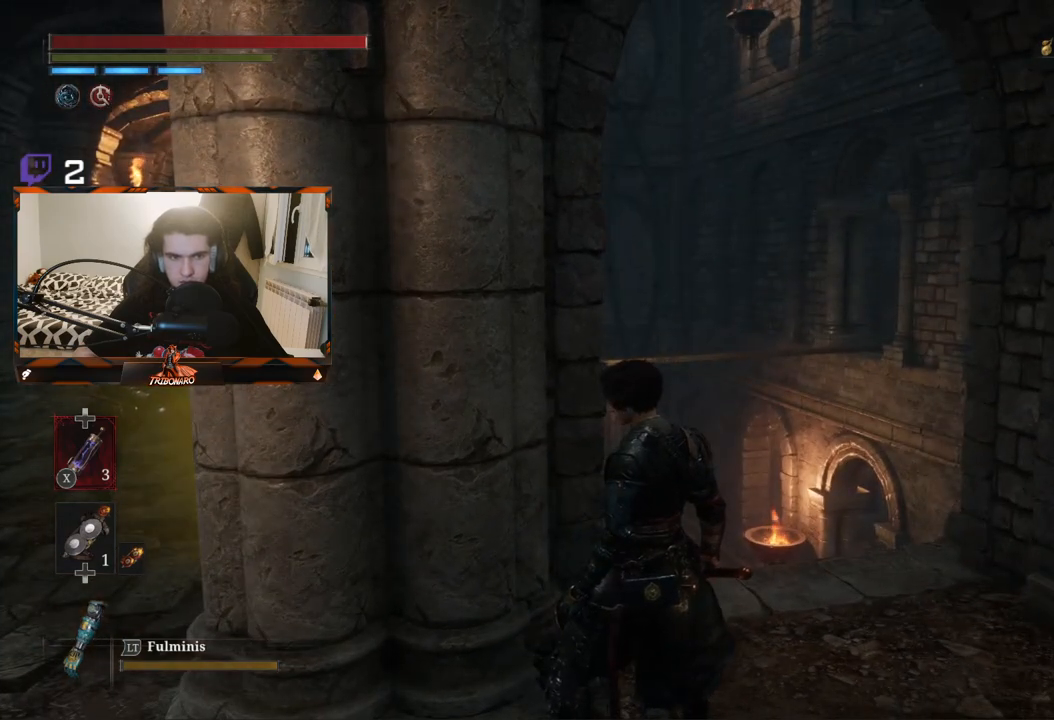
{"buttons": [], "left_stick": "center", "right_stick": "center", "events": []}
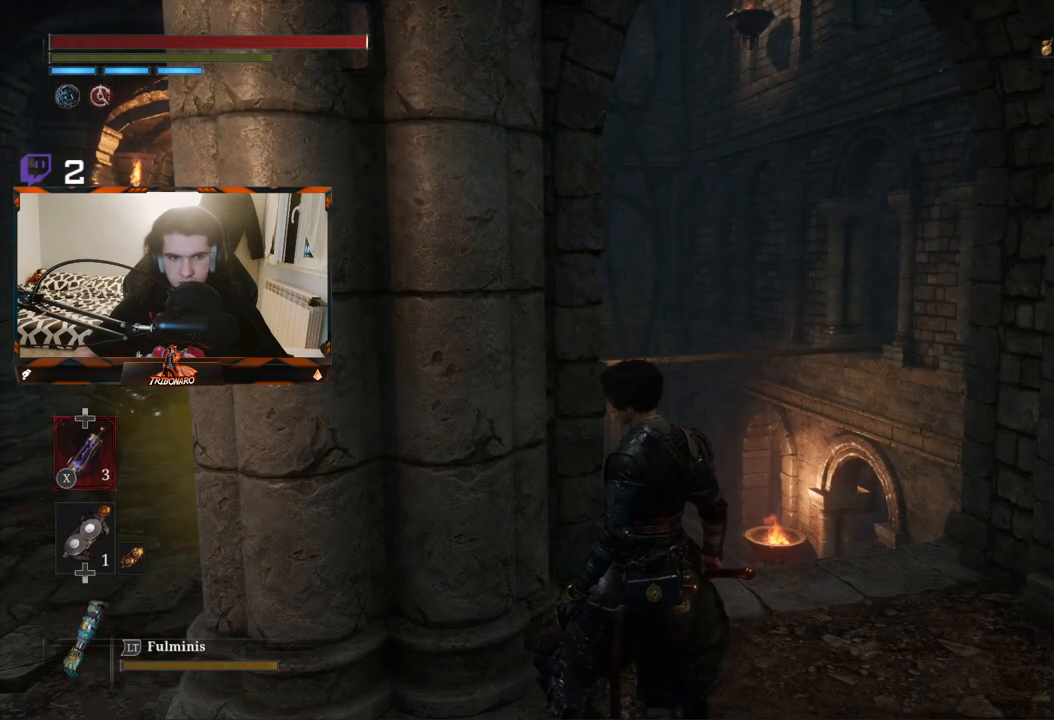
{"buttons": [], "left_stick": "center", "right_stick": "center", "events": []}
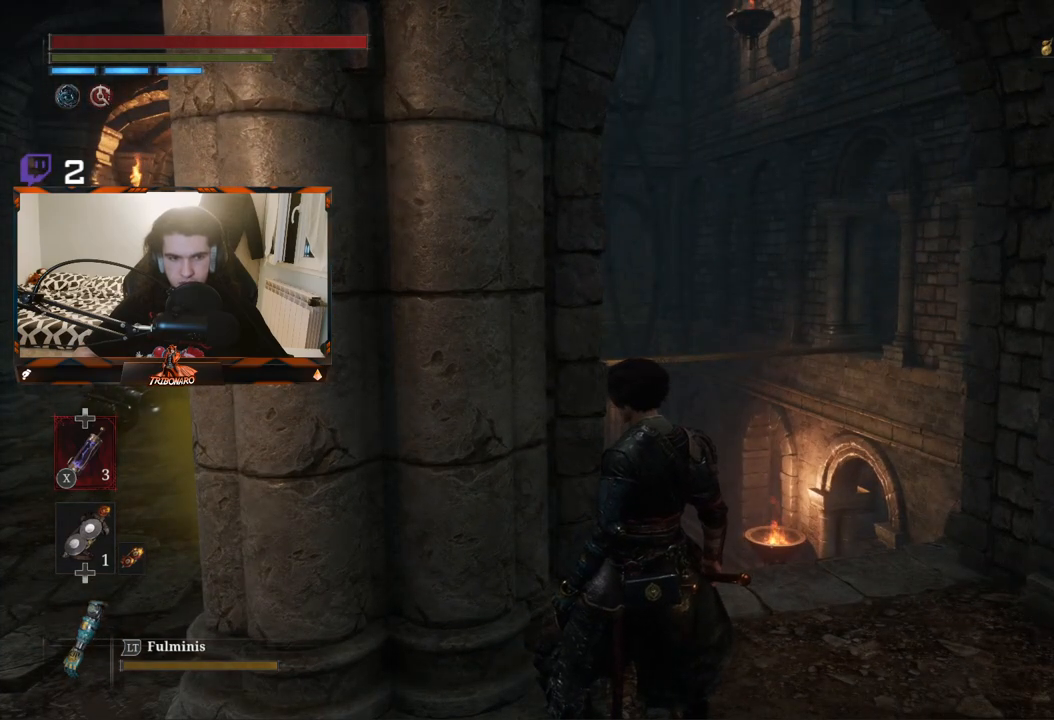
{"buttons": [], "left_stick": "center", "right_stick": "center", "events": []}
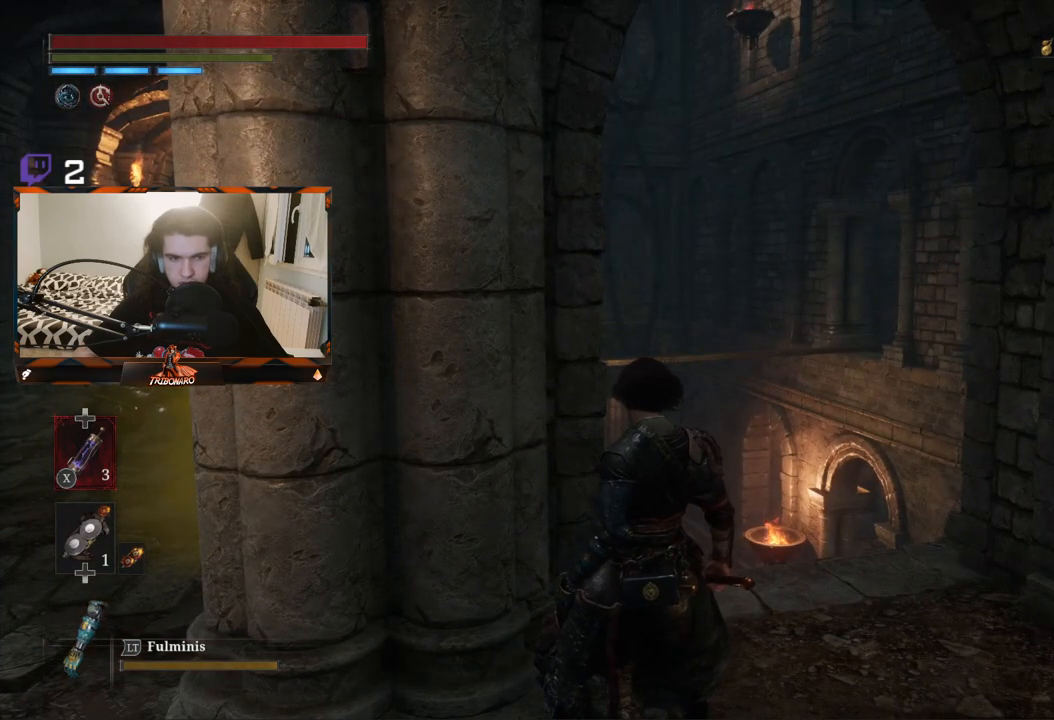
{"buttons": [], "left_stick": "center", "right_stick": "center", "events": []}
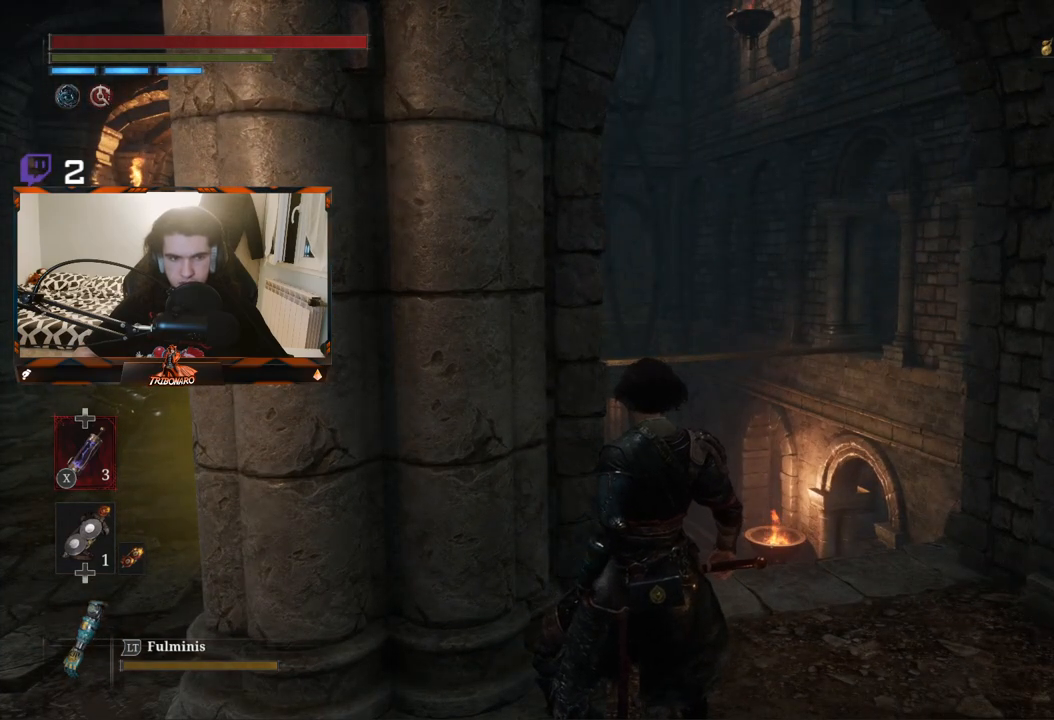
{"buttons": [], "left_stick": "center", "right_stick": "center", "events": []}
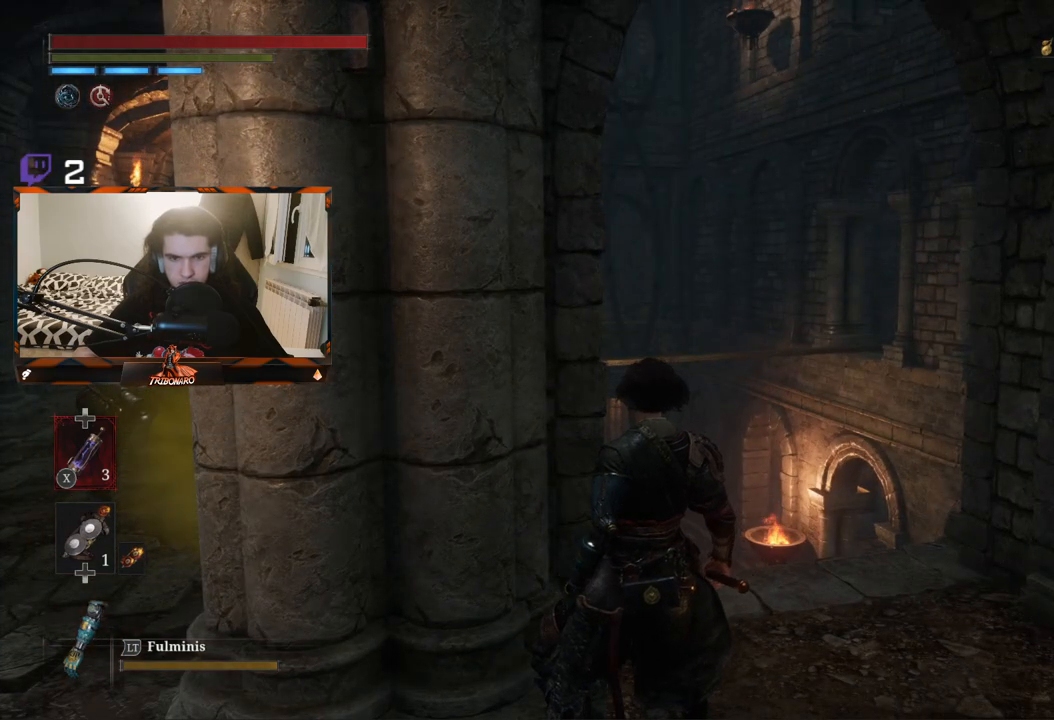
{"buttons": [], "left_stick": "down-left", "right_stick": "center", "events": [[350, "left_stick", "down-left"]]}
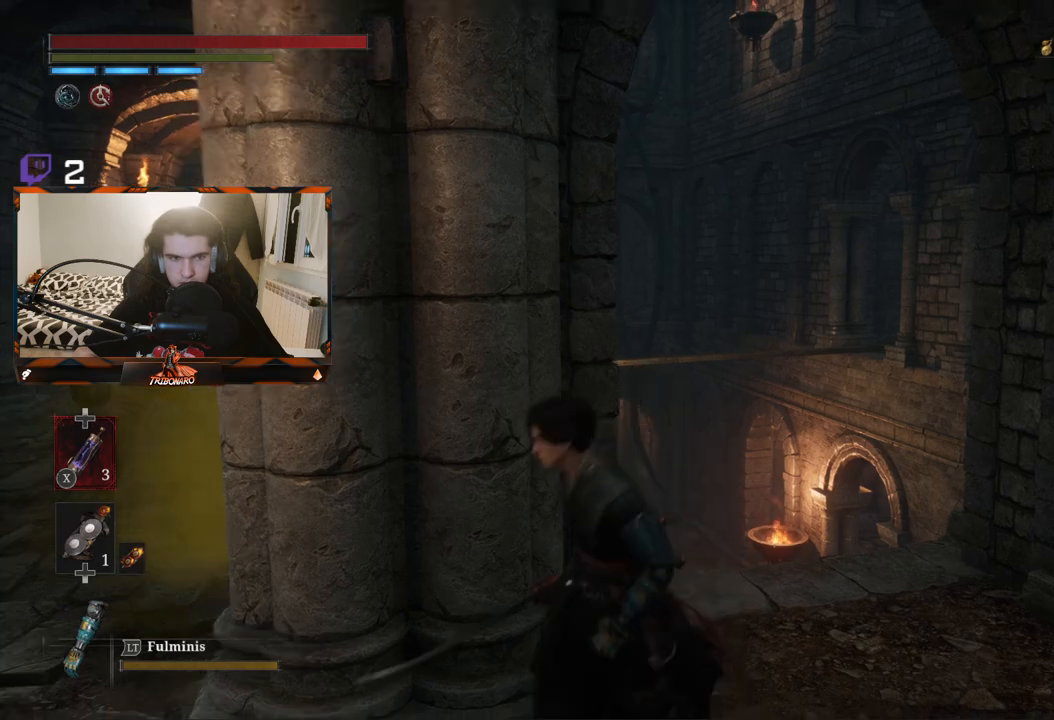
{"buttons": [], "left_stick": "up-left", "right_stick": "center", "events": [[233, "left_stick", "left"], [333, "left_stick", "up-left"]]}
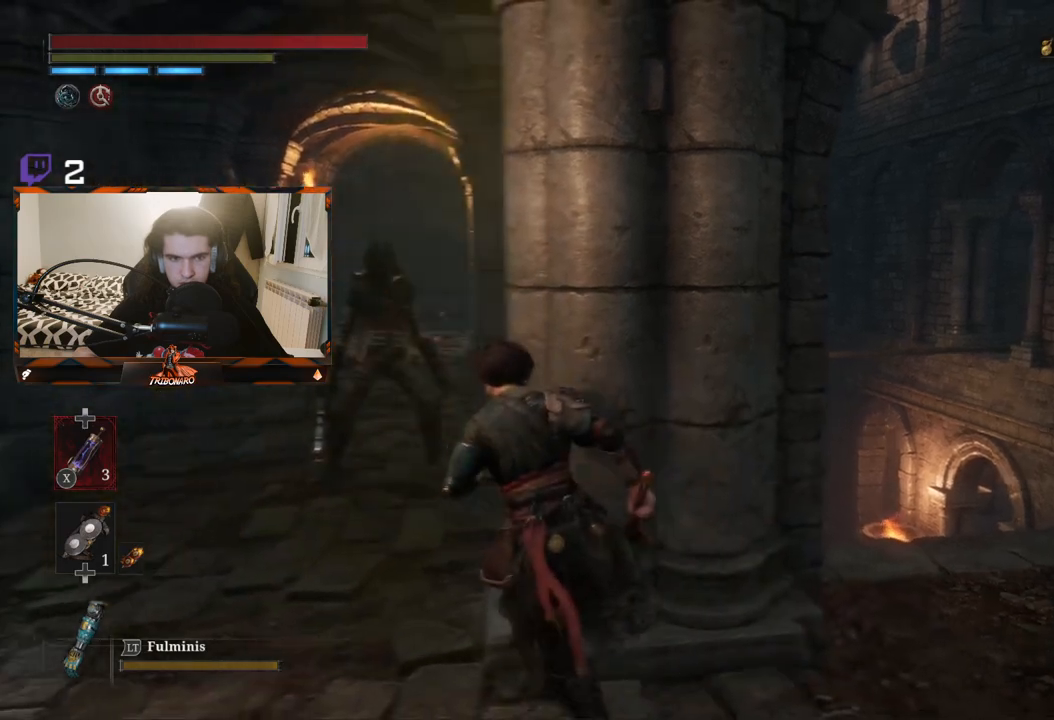
{"buttons": [], "left_stick": "up", "right_stick": "center", "events": [[467, "left_stick", "up"]]}
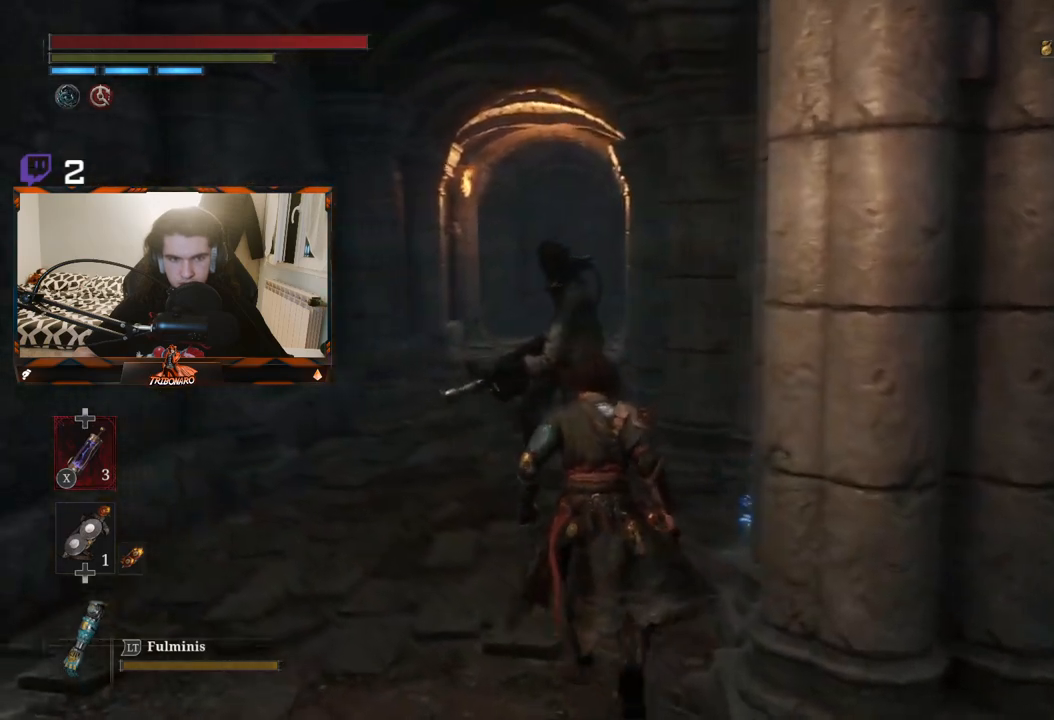
{"buttons": [], "left_stick": "up", "right_stick": "center", "events": [[283, "R1", "down"], [383, "R1", "up"]]}
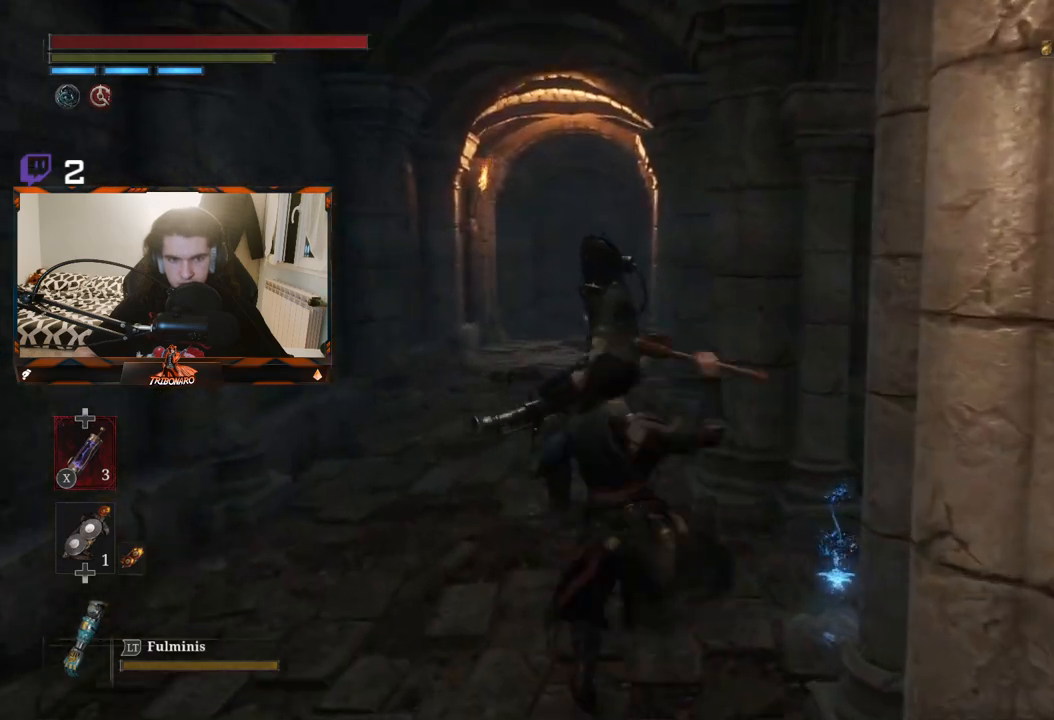
{"buttons": ["R1"], "left_stick": "center", "right_stick": "center", "events": [[117, "left_stick", "center"], [500, "R1", "down"]]}